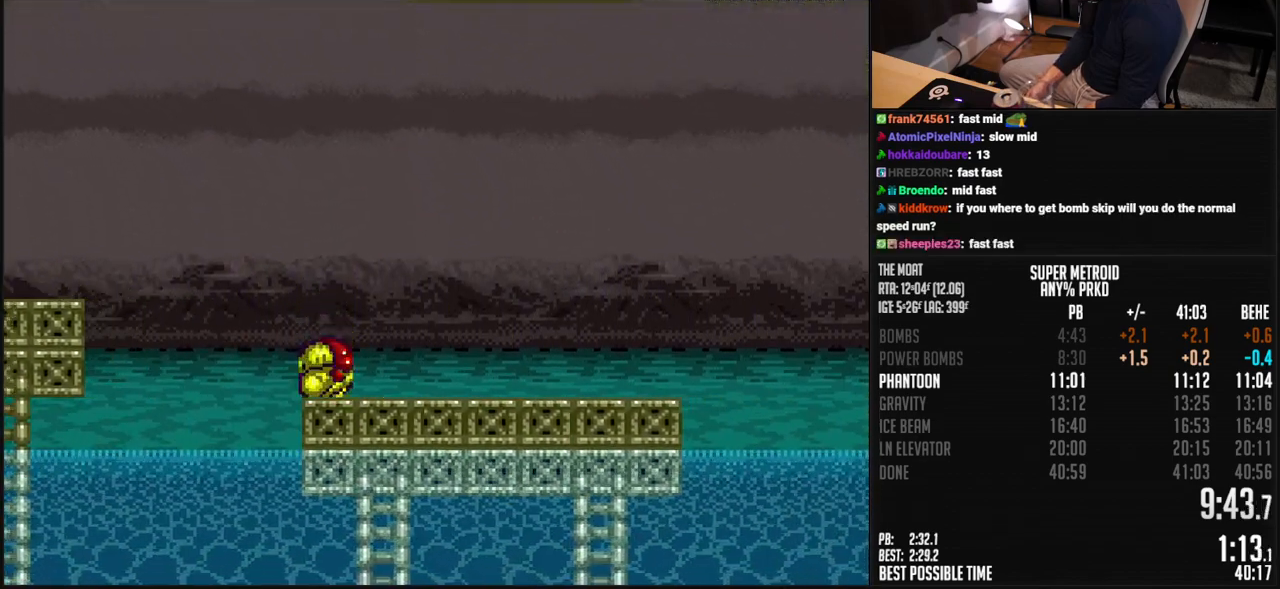
Gameplay with a controller (Nintendo layout); each line is a JSON object with the inputs held at the frame after it. "events" lists button and stick changes between this image and that frame as [ms after this image, input, new state], when the widget could be followed in between. Not read: L3 R3.
{"buttons": ["A", "B", "DPAD_RIGHT"], "events": [[50, "A", "up"], [83, "R1", "down"], [167, "R1", "up"], [434, "L1", "down"], [501, "A", "down"], [501, "L1", "up"]]}
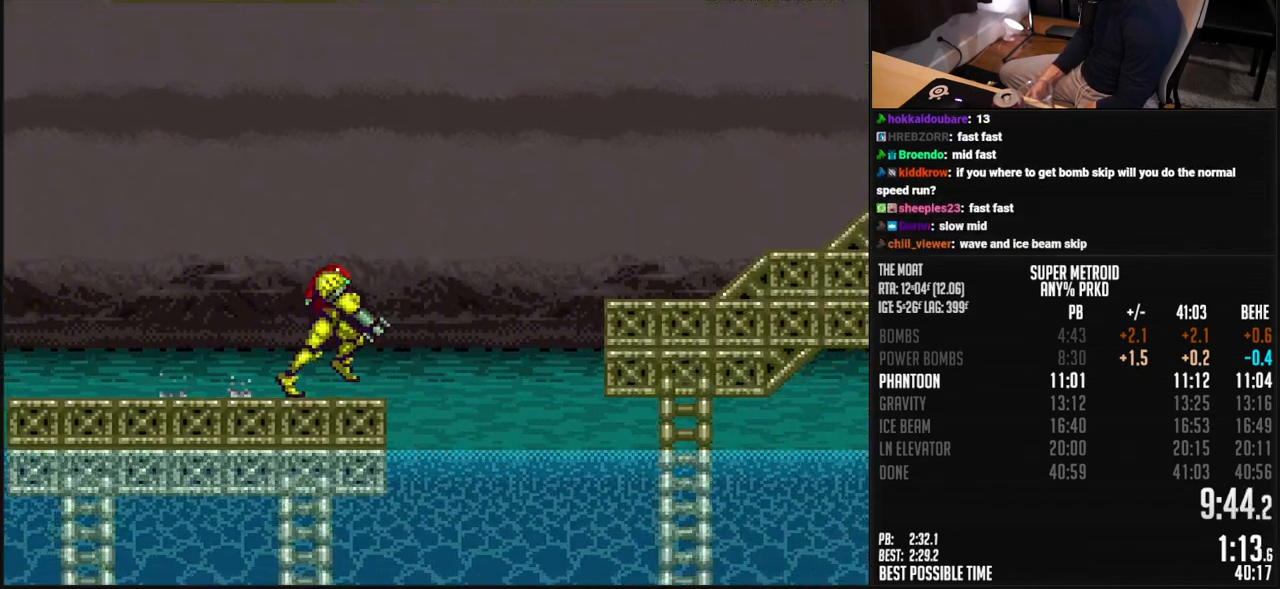
{"buttons": ["B", "DPAD_RIGHT"], "events": [[217, "A", "up"], [234, "X", "down"], [317, "B", "up"], [334, "X", "up"], [401, "B", "down"], [401, "Y", "down"], [467, "Y", "up"]]}
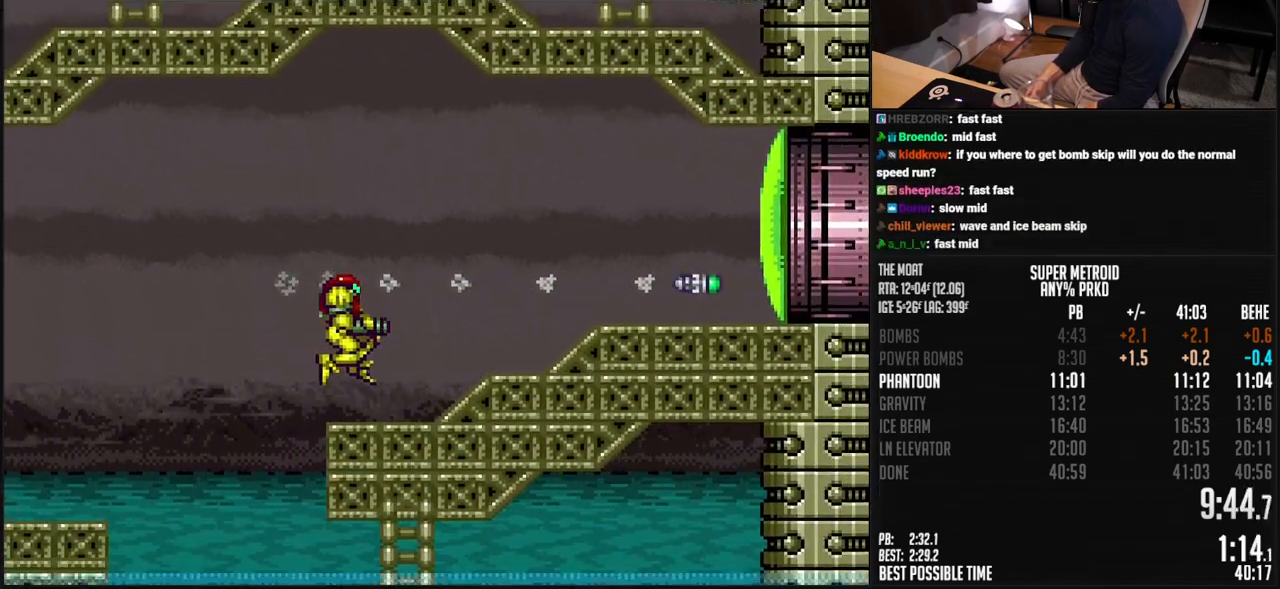
{"buttons": ["B", "DPAD_RIGHT"], "events": [[16, "Y", "down"], [67, "Y", "up"], [184, "R1", "down"], [284, "R1", "up"]]}
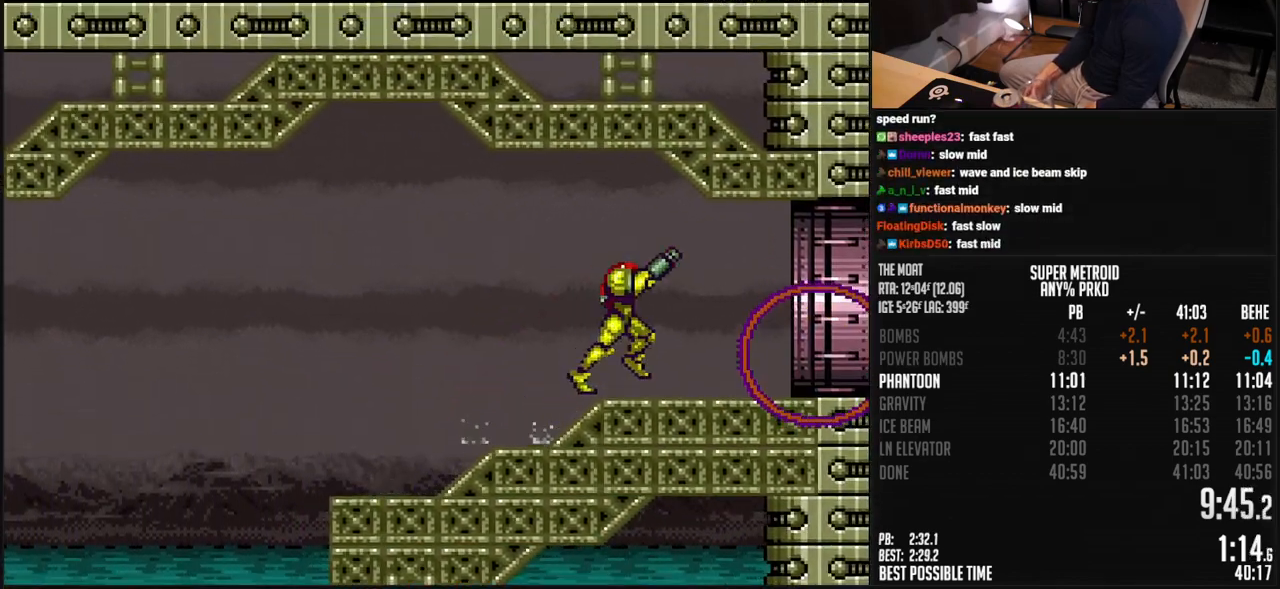
{"buttons": ["B", "DPAD_RIGHT"], "events": [[50, "R1", "down"], [100, "R1", "up"], [117, "L1", "down"], [184, "L1", "up"], [300, "L1", "down"], [351, "L1", "up"], [417, "L1", "down"], [417, "R1", "down"], [484, "L1", "up"], [484, "R1", "up"]]}
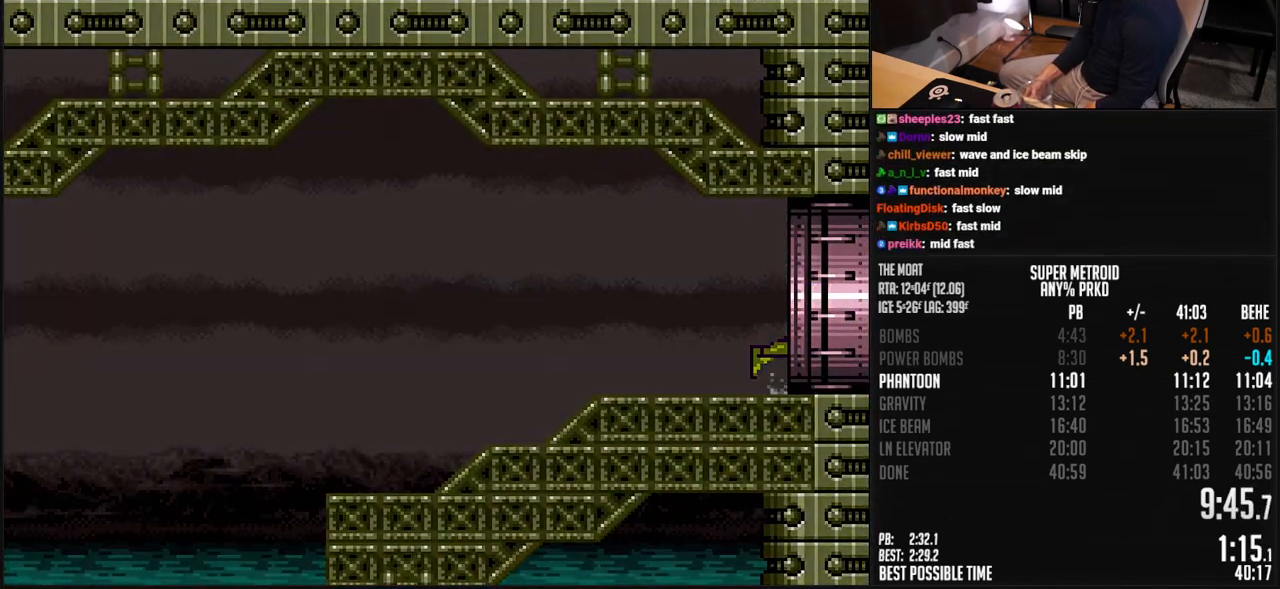
{"buttons": [], "events": [[117, "DPAD_RIGHT", "up"], [184, "B", "up"]]}
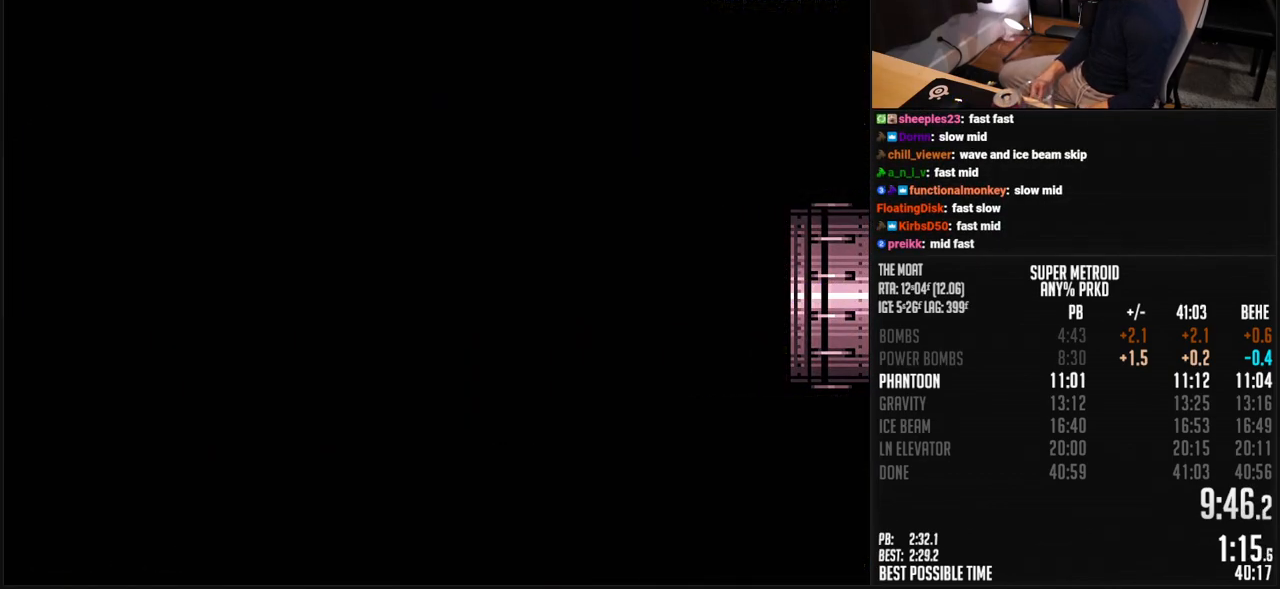
{"buttons": ["B"], "events": [[267, "B", "down"]]}
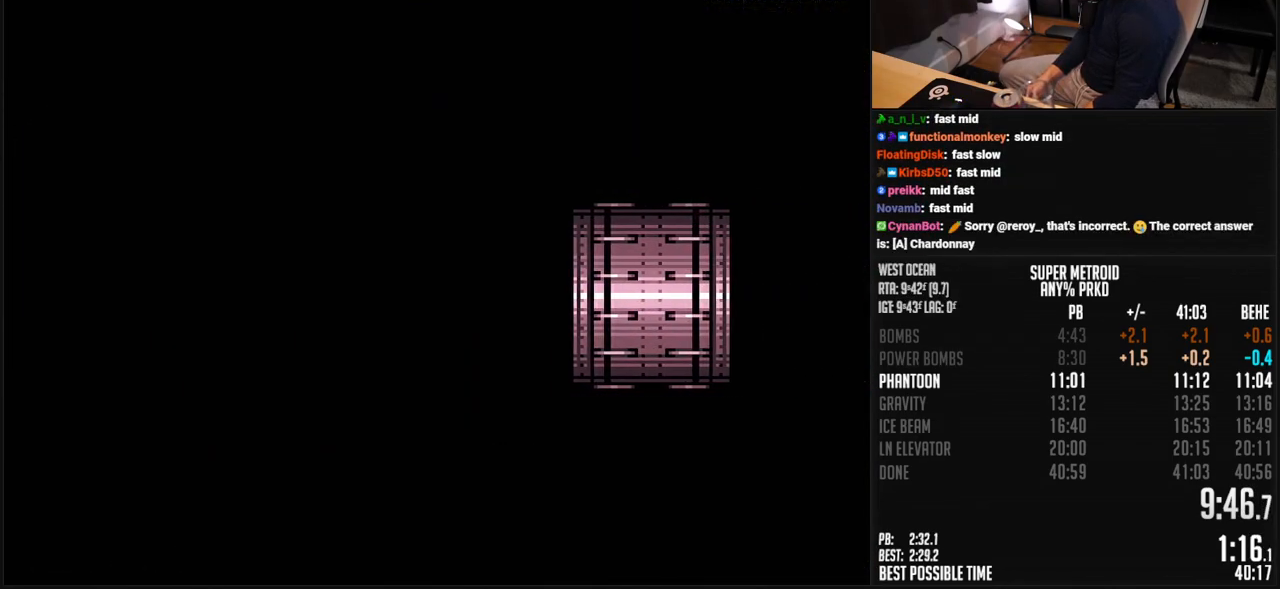
{"buttons": ["B"], "events": []}
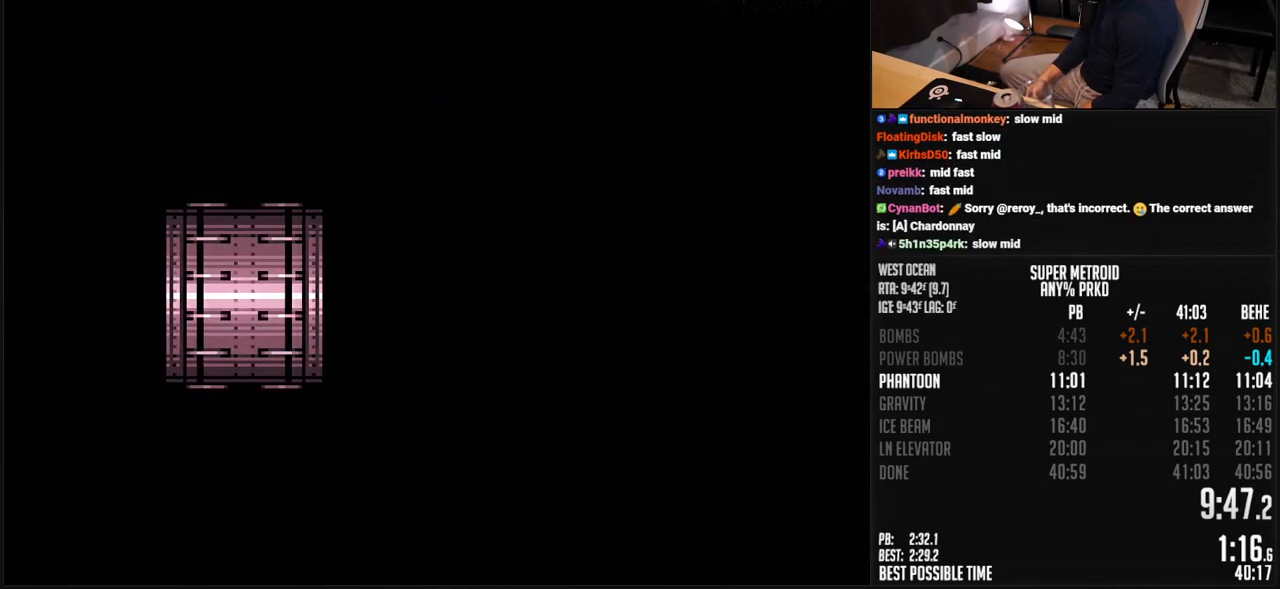
{"buttons": ["B", "DPAD_RIGHT"], "events": [[117, "DPAD_RIGHT", "down"], [150, "DPAD_RIGHT", "up"], [284, "DPAD_RIGHT", "down"], [334, "DPAD_RIGHT", "up"], [401, "DPAD_RIGHT", "down"]]}
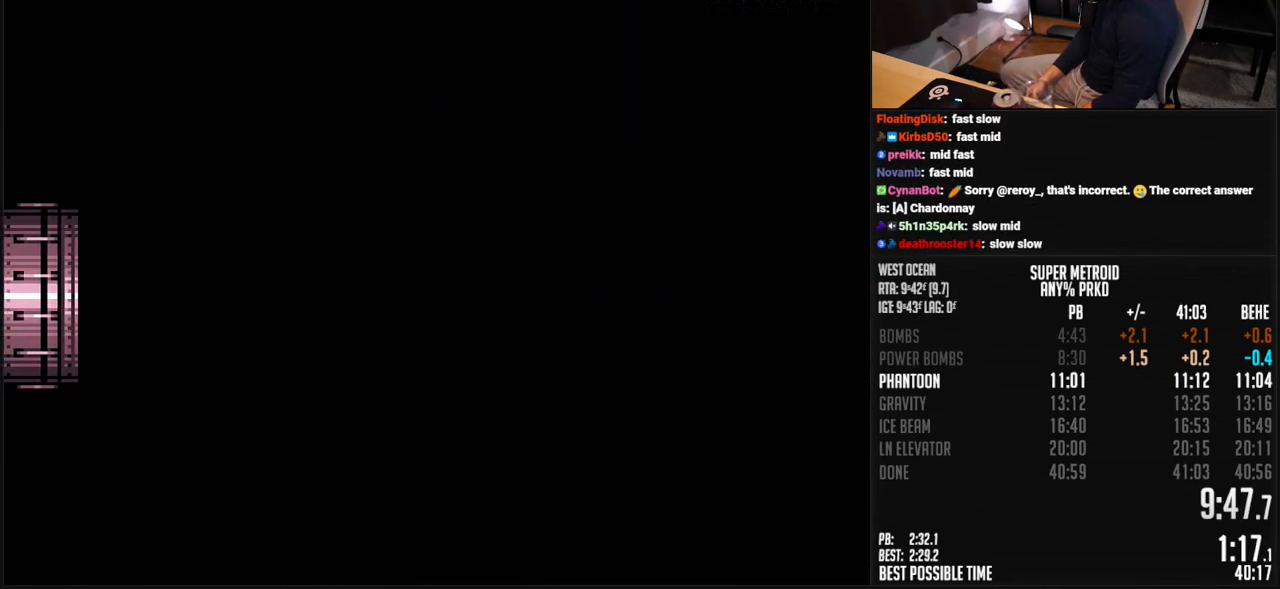
{"buttons": ["B", "DPAD_RIGHT"], "events": []}
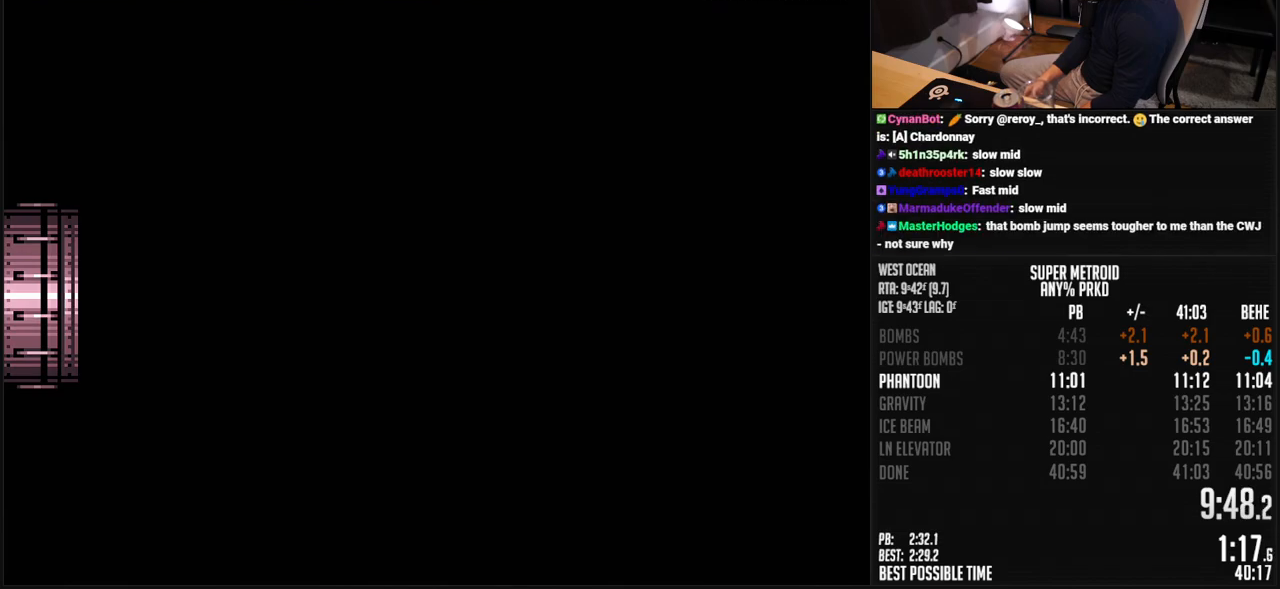
{"buttons": ["B", "L1", "DPAD_RIGHT"], "events": [[251, "R1", "down"], [301, "R1", "up"], [351, "R1", "down"], [401, "L1", "down"], [401, "R1", "up"]]}
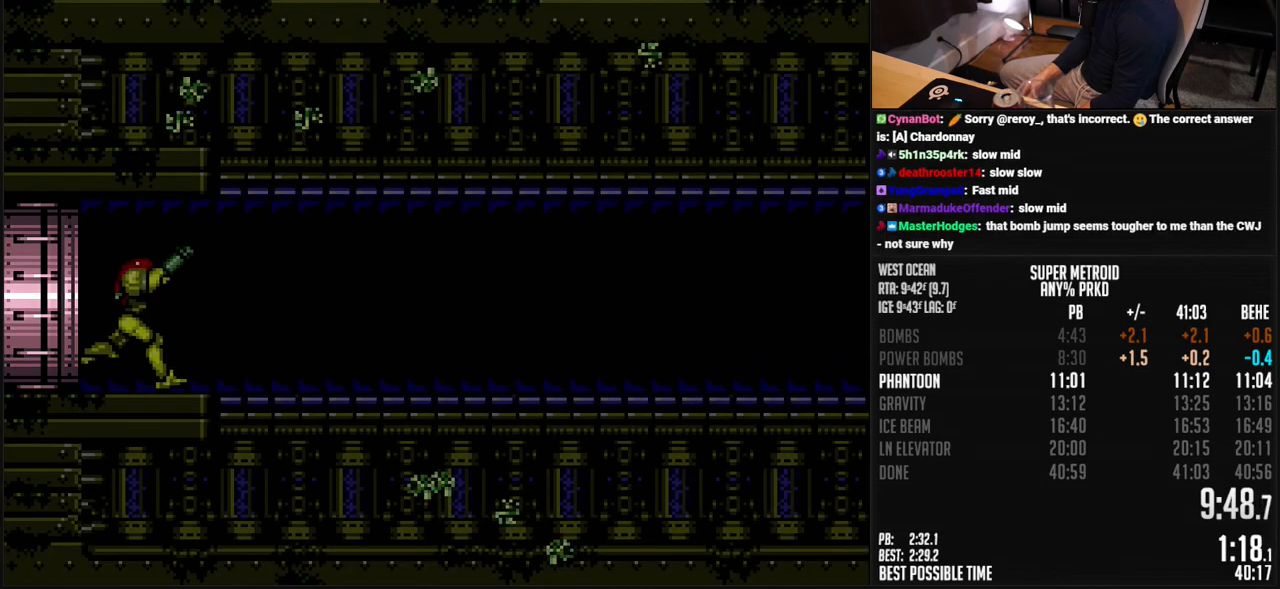
{"buttons": ["B", "DPAD_RIGHT"], "events": [[34, "L1", "up"], [34, "R1", "down"], [100, "R1", "up"], [151, "R1", "down"], [268, "R1", "up"], [451, "L1", "down"], [501, "L1", "up"]]}
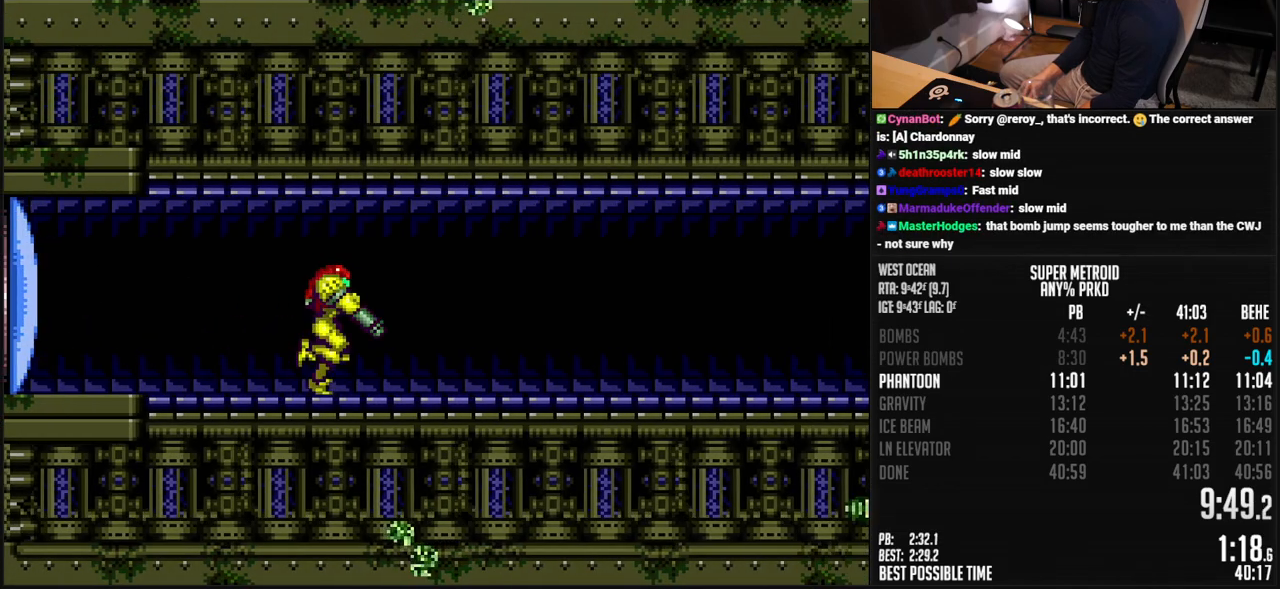
{"buttons": ["B", "DPAD_RIGHT"], "events": [[167, "R1", "down"], [268, "L1", "down"], [334, "R1", "up"], [401, "L1", "up"], [451, "L1", "down"], [501, "L1", "up"]]}
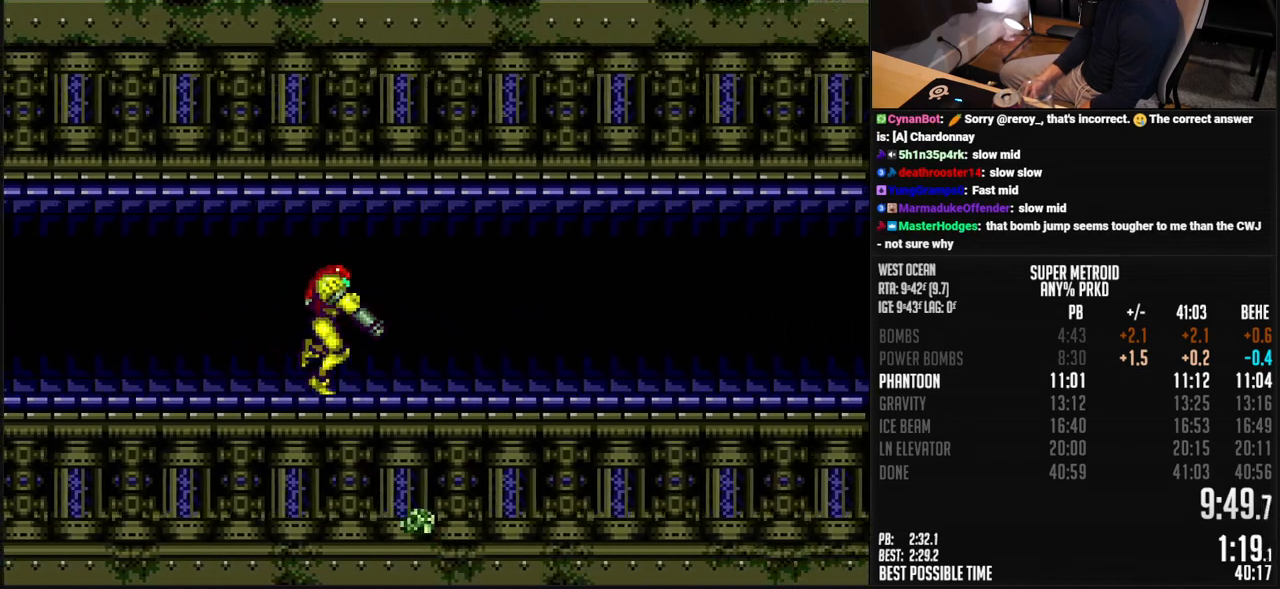
{"buttons": ["B", "R1", "DPAD_RIGHT"], "events": [[134, "R1", "down"], [151, "L1", "down"], [184, "R1", "up"], [201, "L1", "up"], [251, "L1", "down"], [251, "R1", "down"], [301, "L1", "up"], [301, "R1", "up"], [451, "L1", "down"], [468, "R1", "down"], [501, "L1", "up"]]}
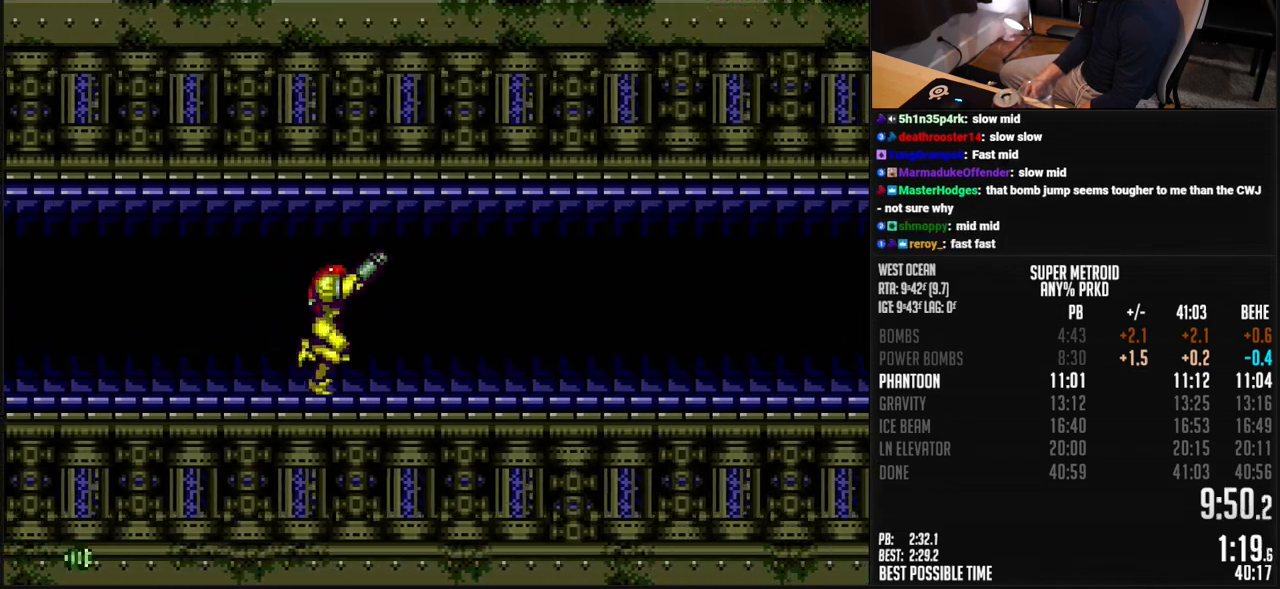
{"buttons": ["B", "X", "DPAD_RIGHT"], "events": [[17, "R1", "up"], [117, "X", "down"], [218, "X", "up"], [301, "X", "down"], [335, "X", "up"], [385, "X", "down"], [468, "X", "up"], [502, "X", "down"]]}
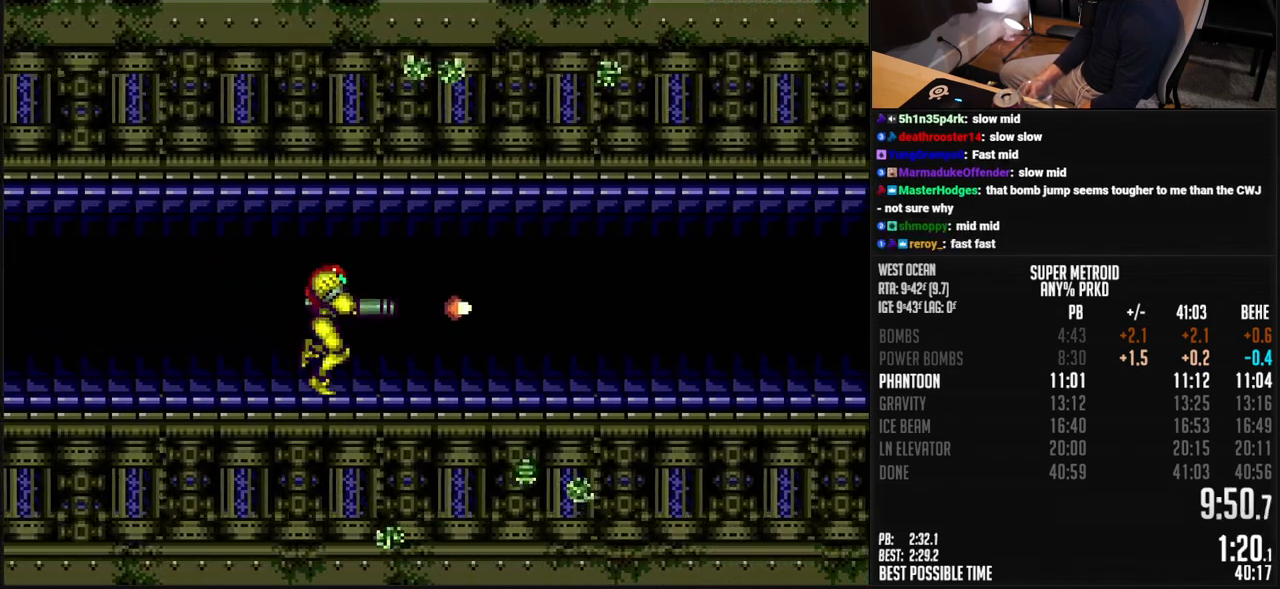
{"buttons": ["B", "DPAD_RIGHT"], "events": [[66, "X", "up"], [133, "L1", "down"], [250, "L1", "up"], [317, "L1", "down"], [384, "L1", "up"], [450, "R1", "down"], [501, "R1", "up"]]}
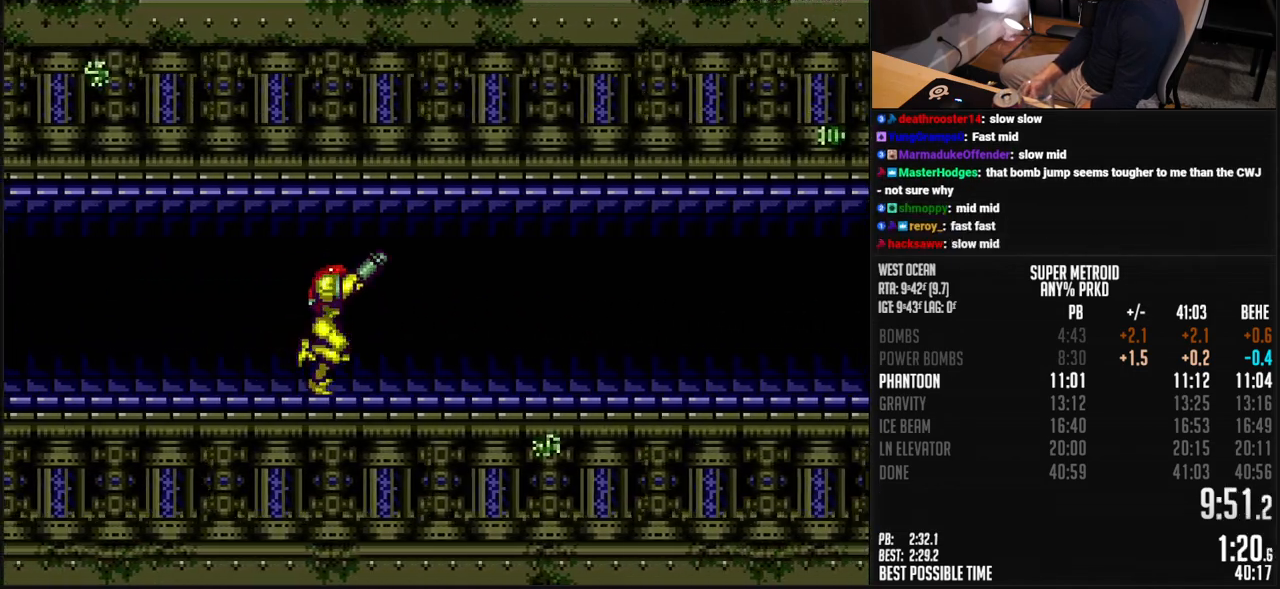
{"buttons": ["B", "L1", "DPAD_RIGHT"], "events": [[233, "L1", "down"], [284, "L1", "up"], [284, "R1", "down"], [334, "R1", "up"], [434, "L1", "down"]]}
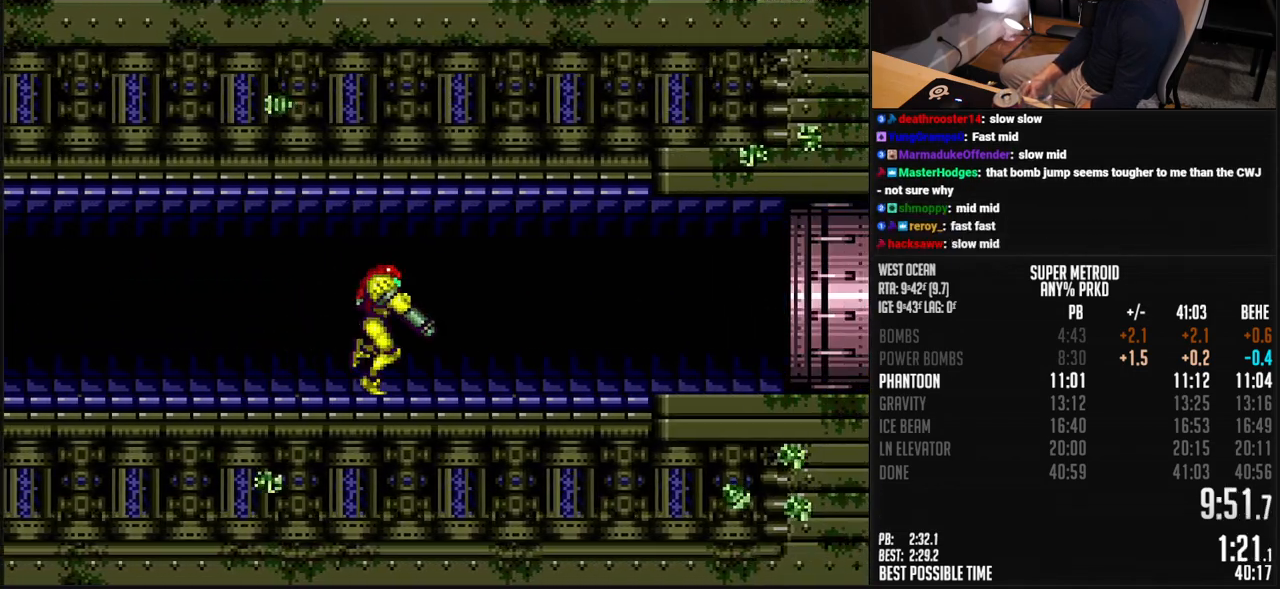
{"buttons": ["DPAD_RIGHT"], "events": [[17, "L1", "up"], [167, "L1", "down"], [217, "L1", "up"], [234, "R1", "down"], [284, "R1", "up"], [301, "A", "down"], [484, "A", "up"], [484, "B", "up"]]}
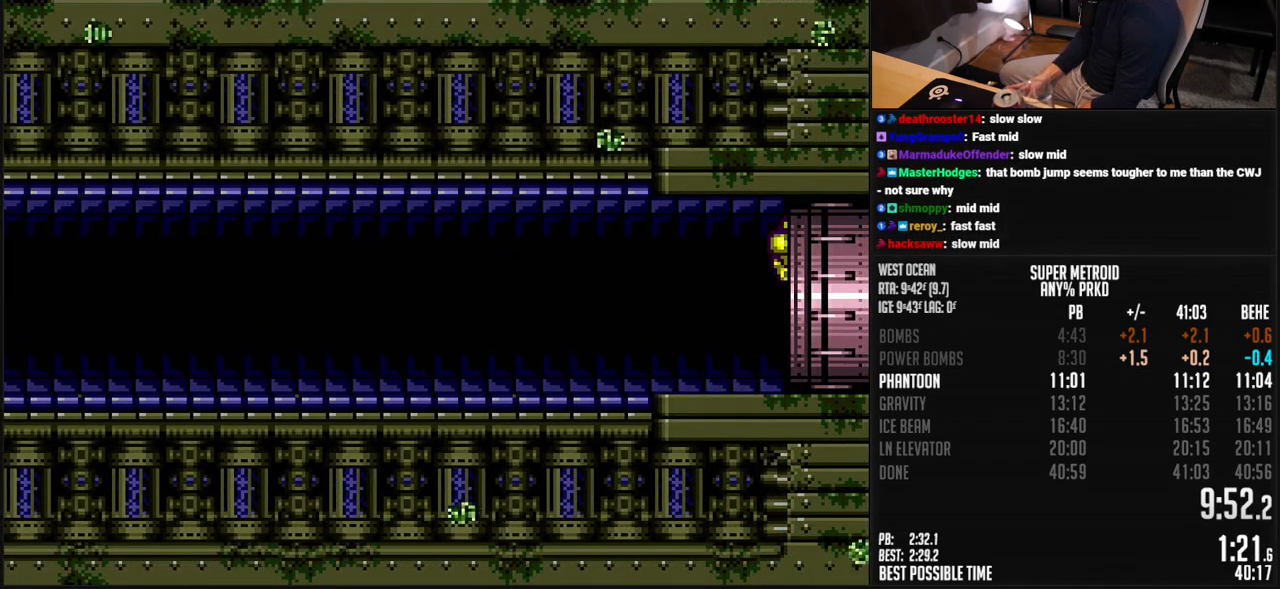
{"buttons": ["DPAD_RIGHT"], "events": []}
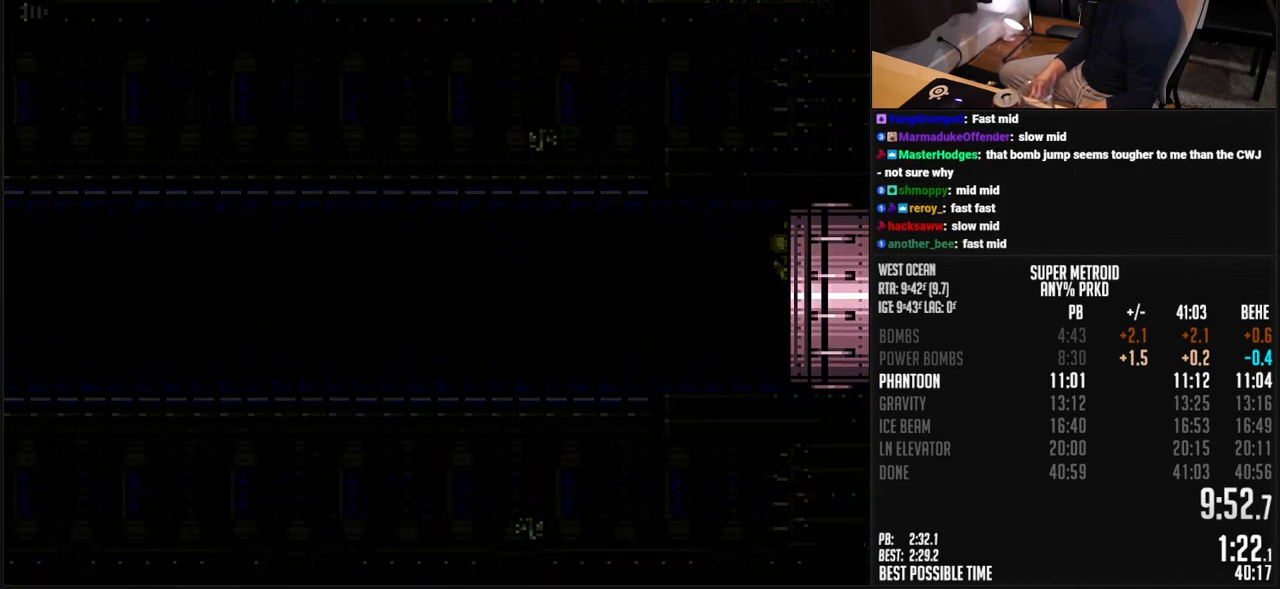
{"buttons": [], "events": [[67, "DPAD_RIGHT", "up"]]}
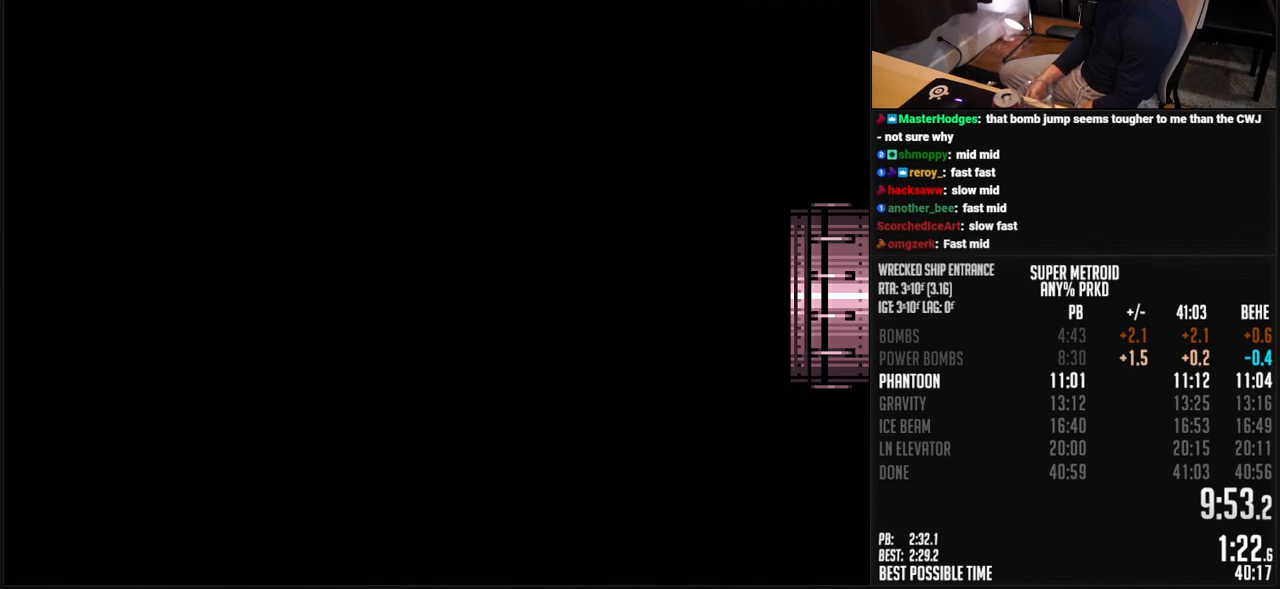
{"buttons": ["B"], "events": [[201, "B", "down"]]}
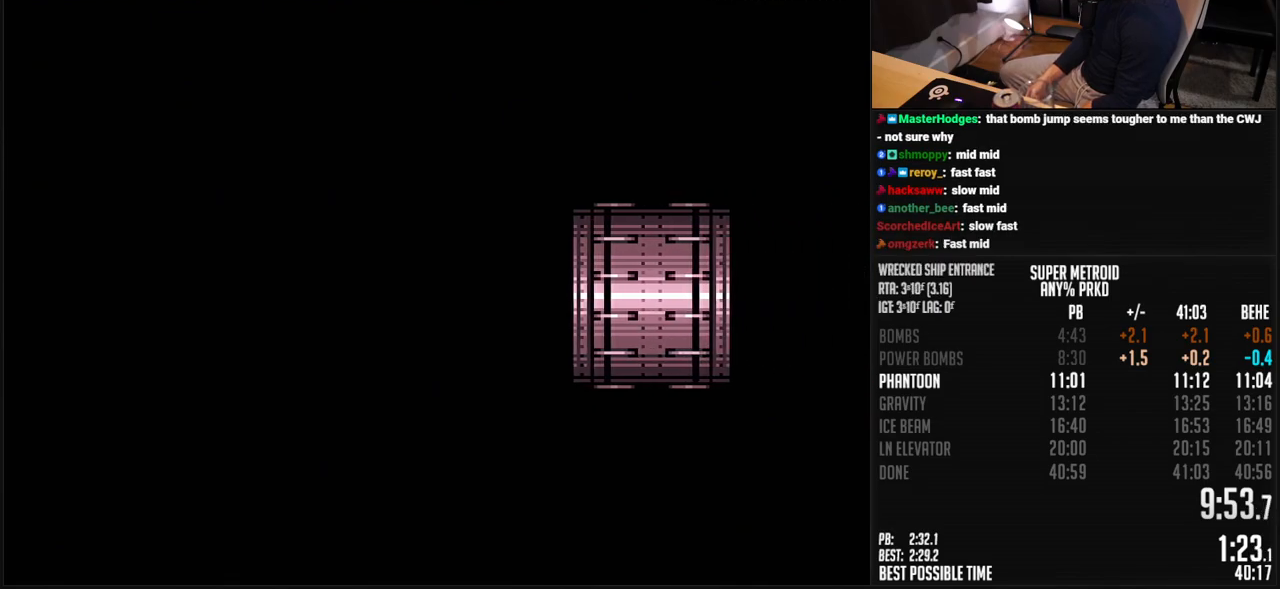
{"buttons": ["B"], "events": [[384, "B", "up"], [485, "B", "down"]]}
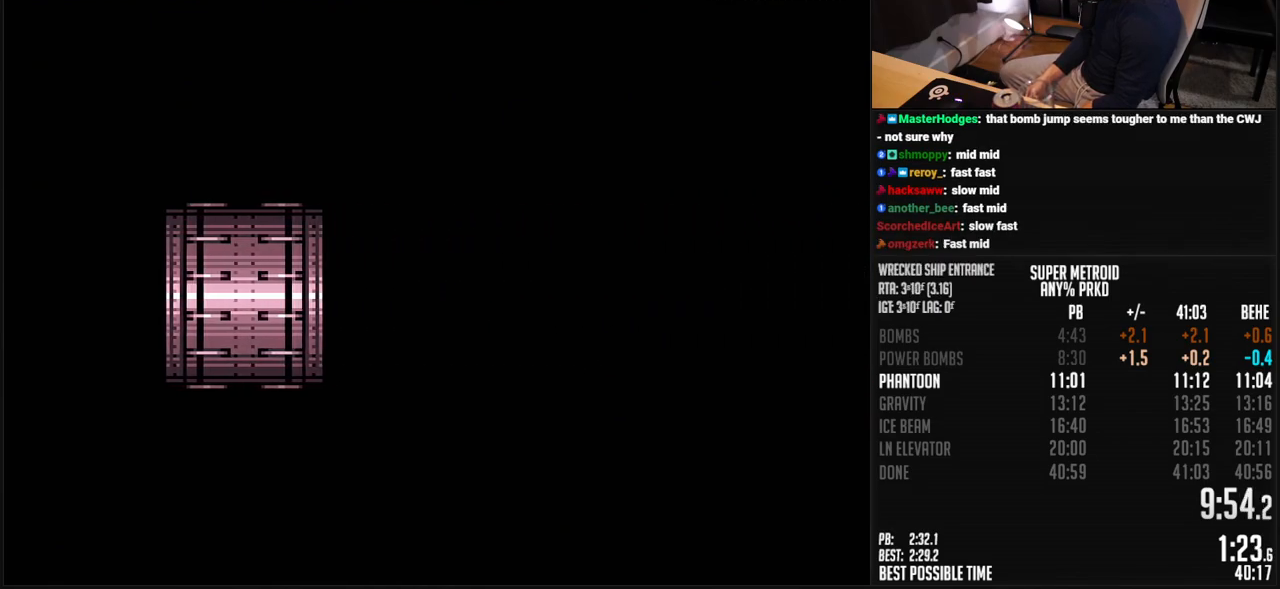
{"buttons": ["B", "R1", "DPAD_RIGHT"], "events": [[67, "DPAD_RIGHT", "down"], [468, "R1", "down"]]}
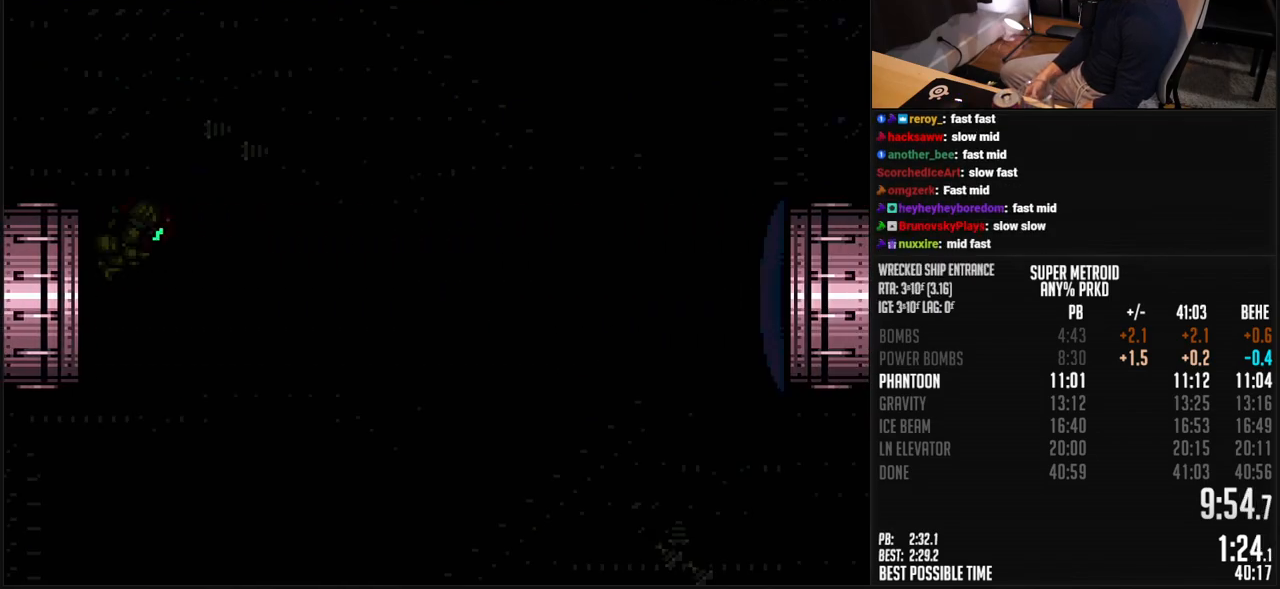
{"buttons": ["A", "B", "DPAD_RIGHT"], "events": [[17, "R1", "up"], [117, "A", "down"]]}
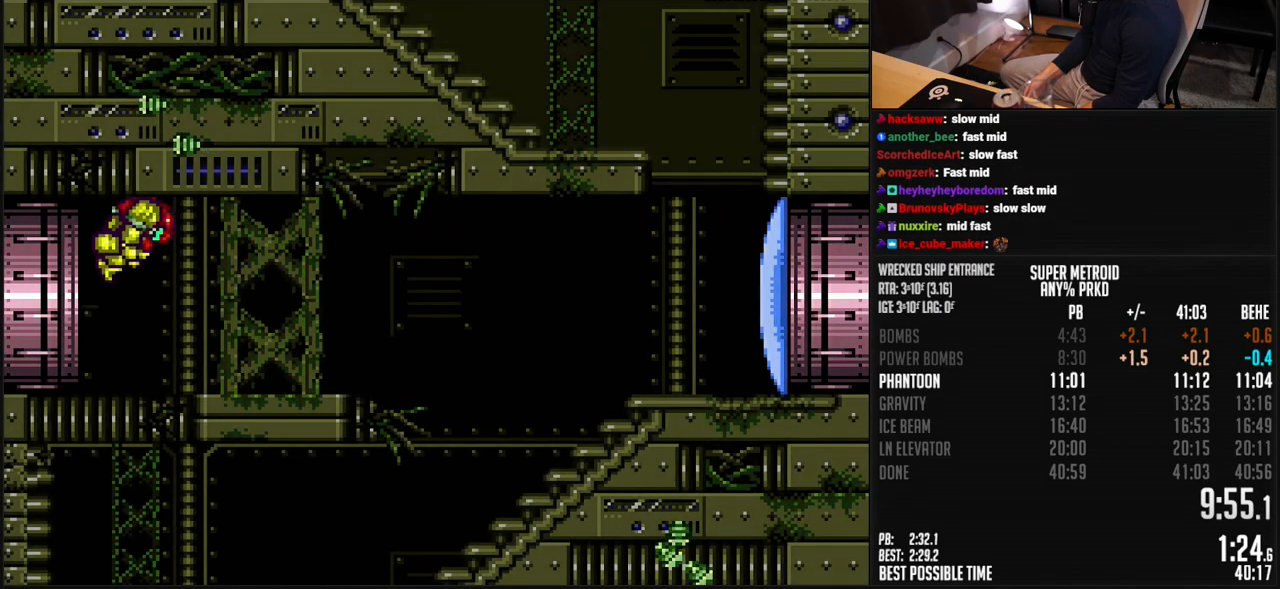
{"buttons": ["B", "DPAD_LEFT"], "events": [[134, "A", "up"], [151, "B", "up"], [251, "B", "down"], [351, "DPAD_RIGHT", "up"], [368, "DPAD_LEFT", "down"]]}
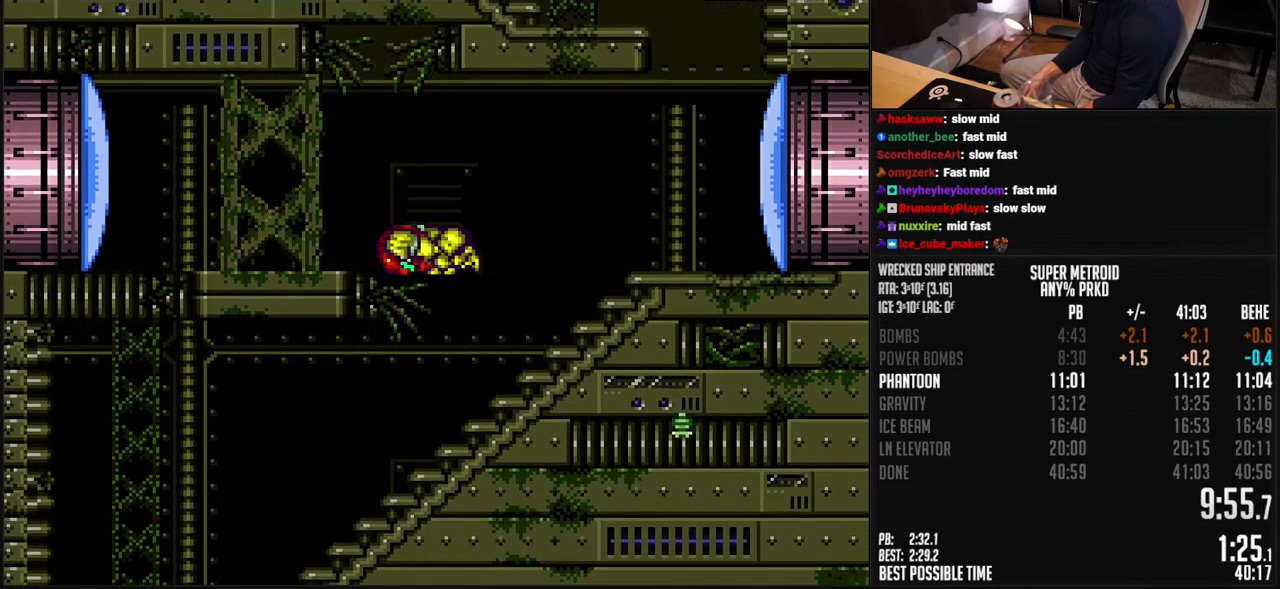
{"buttons": ["B", "DPAD_LEFT"], "events": [[167, "R1", "down"], [268, "R1", "up"]]}
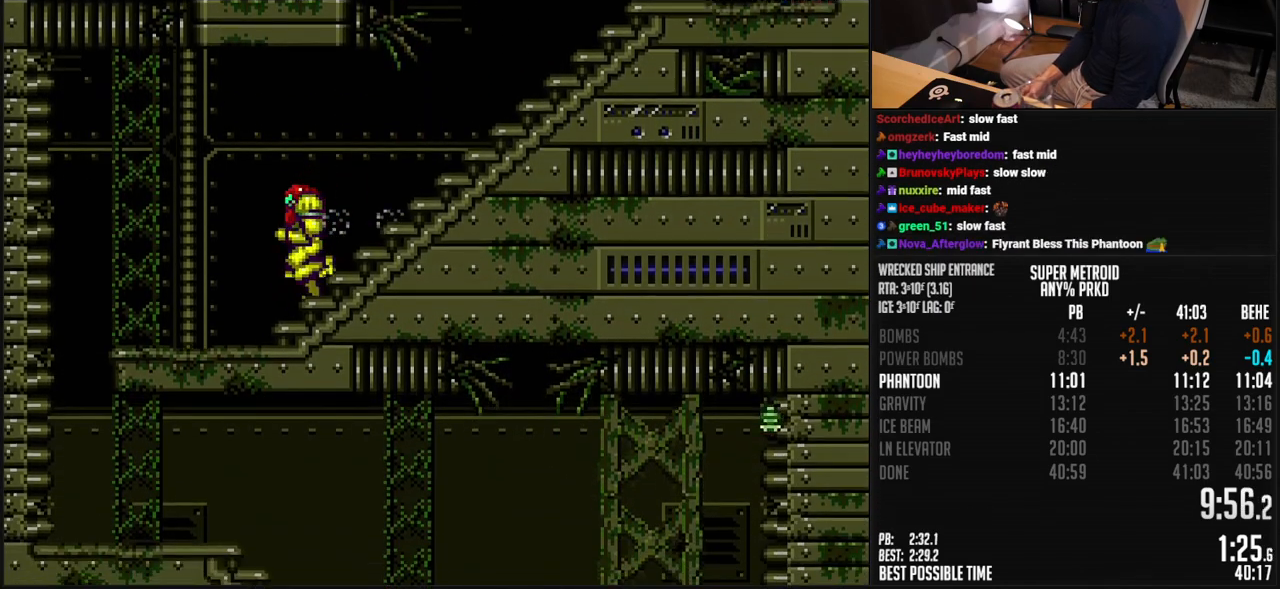
{"buttons": ["B", "DPAD_RIGHT"], "events": [[151, "A", "down"], [201, "A", "up"], [385, "DPAD_LEFT", "up"], [451, "DPAD_RIGHT", "down"]]}